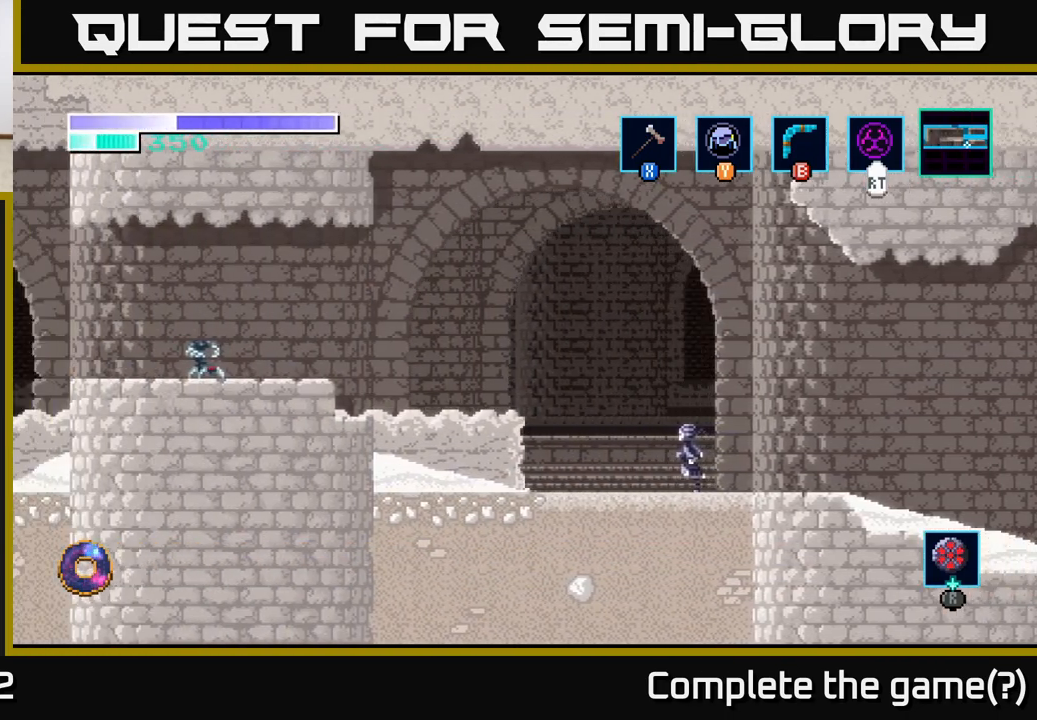
Gameplay with a controller (Xbox layout); each line is a JSON object with the inputs held at the frame after it. "events" lists button and stick changes between this image and that frame as [ms after this image, input, new state], when the widget could be followed in between.
{"buttons": [], "left_stick": "left", "right_stick": "center", "events": []}
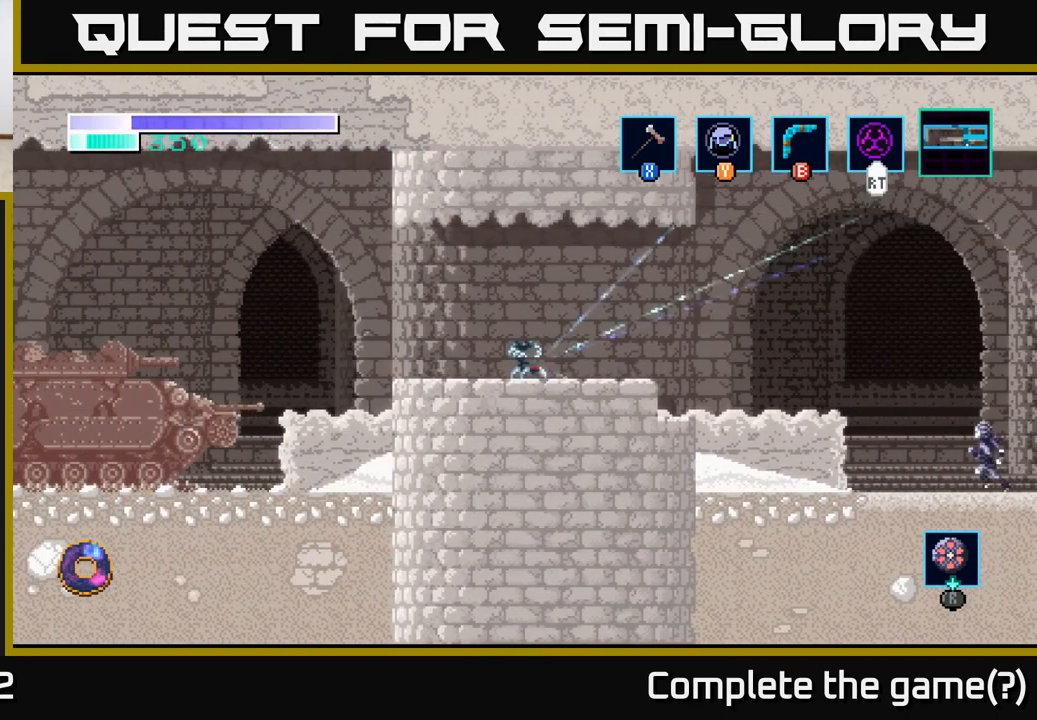
{"buttons": [], "left_stick": "center", "right_stick": "center", "events": [[83, "left_stick", "center"]]}
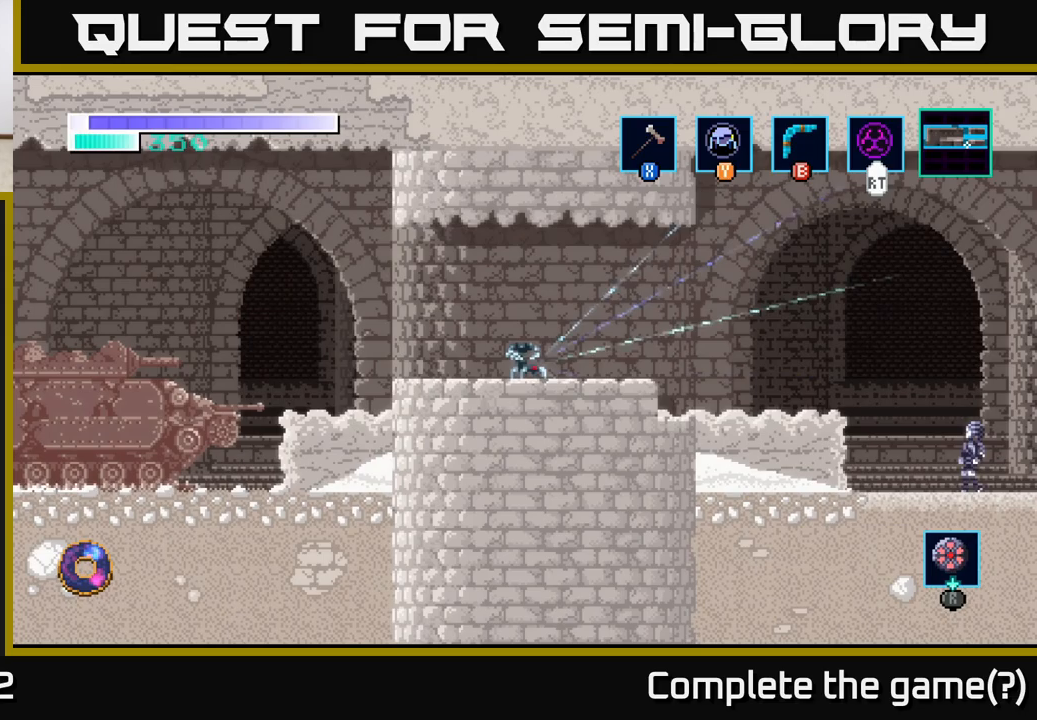
{"buttons": [], "left_stick": "left", "right_stick": "center", "events": [[233, "left_stick", "left"]]}
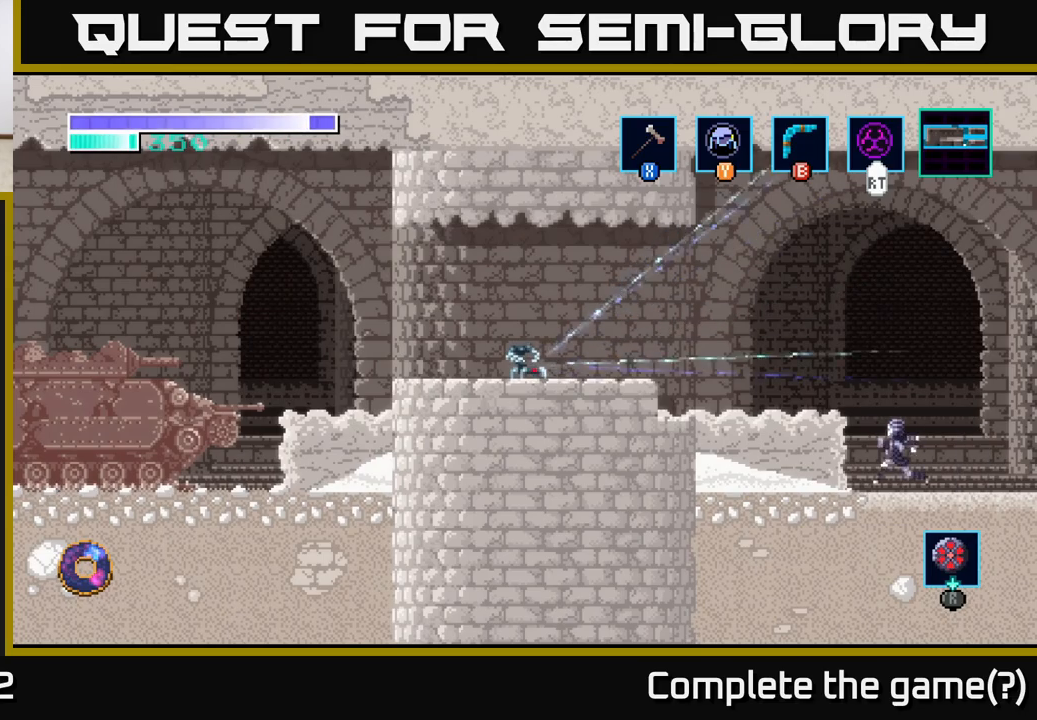
{"buttons": [], "left_stick": "left", "right_stick": "center", "events": [[133, "left_stick", "center"], [417, "left_stick", "left"]]}
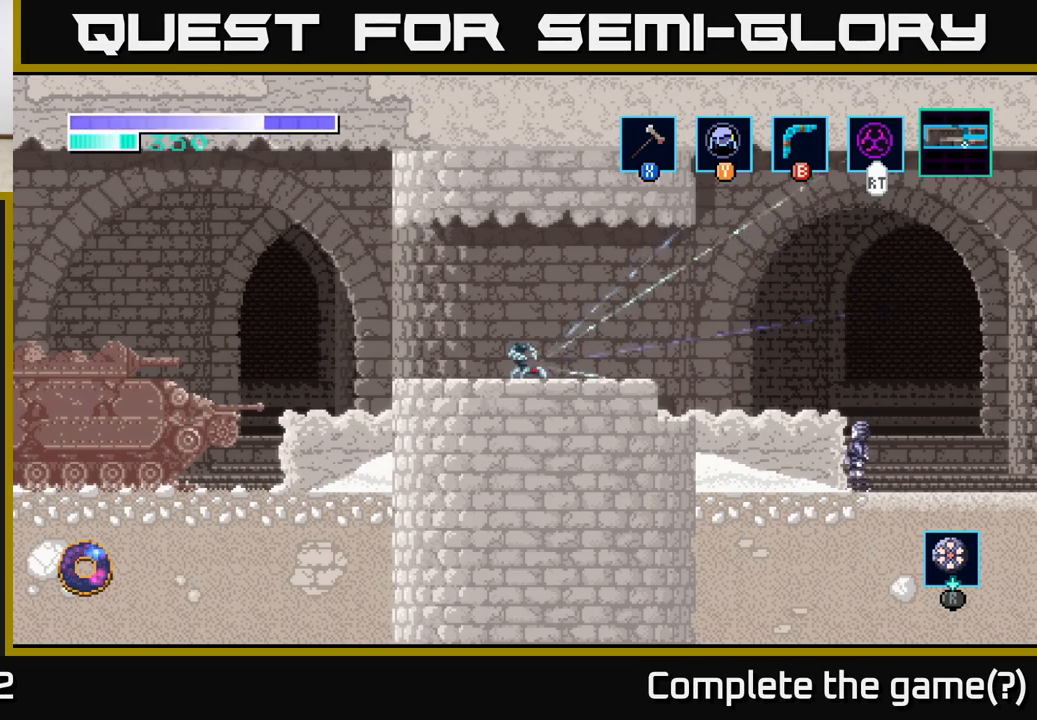
{"buttons": [], "left_stick": "center", "right_stick": "center", "events": [[150, "left_stick", "center"], [367, "left_stick", "left"], [417, "left_stick", "center"]]}
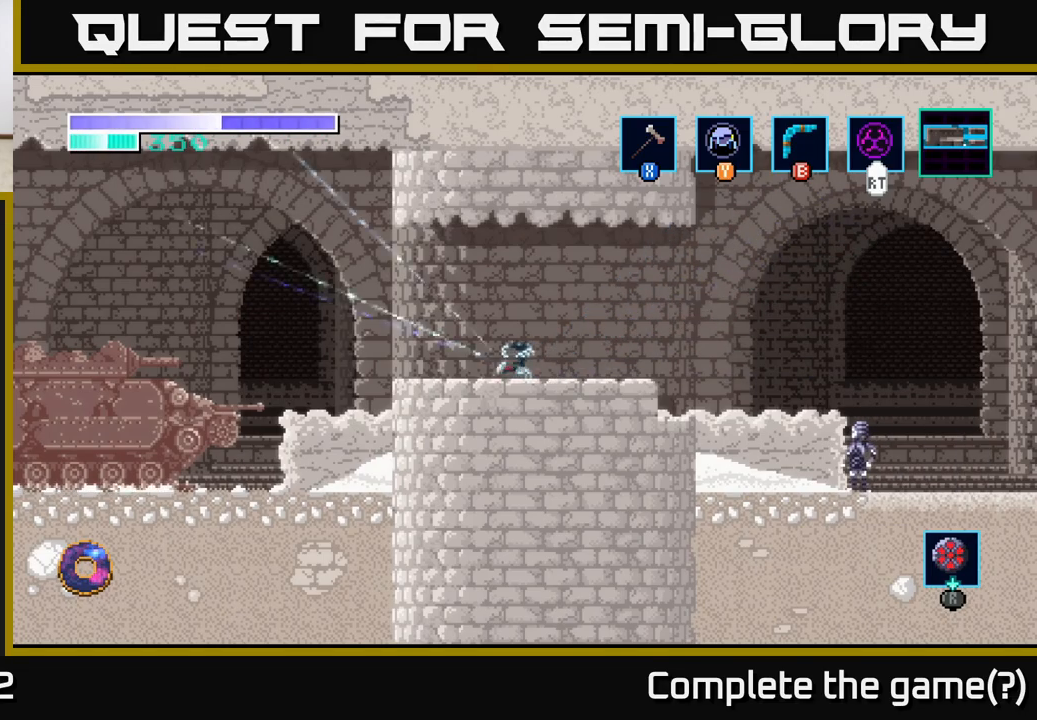
{"buttons": ["A"], "left_stick": "left", "right_stick": "center", "events": [[133, "A", "down"], [183, "left_stick", "left"]]}
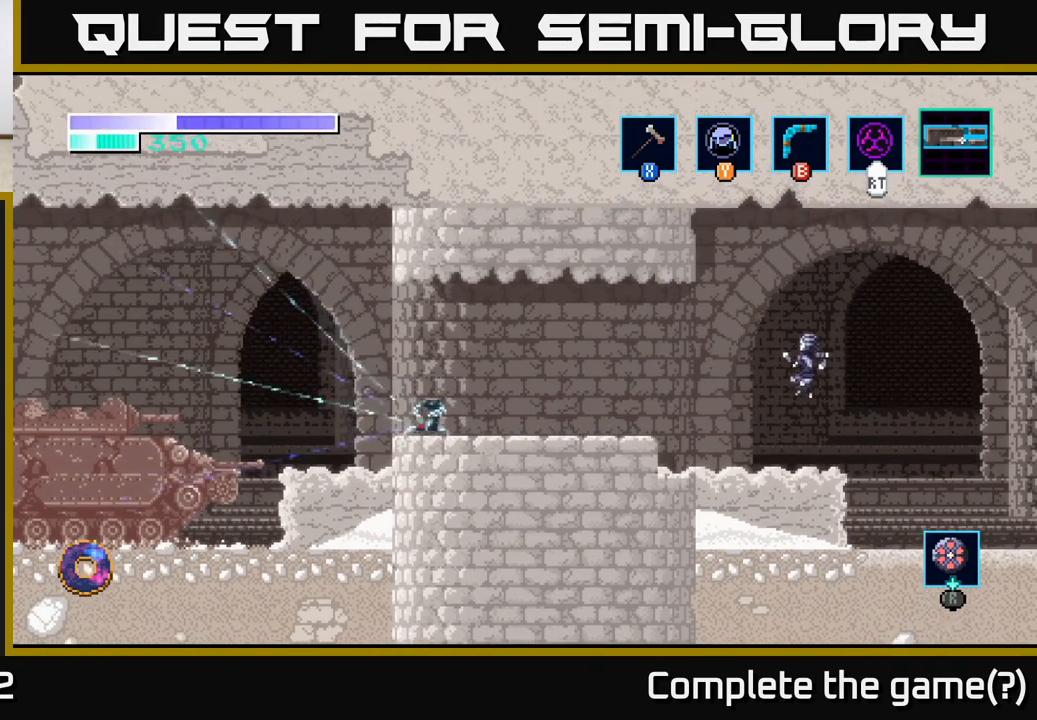
{"buttons": [], "left_stick": "left", "right_stick": "center", "events": [[217, "A", "up"]]}
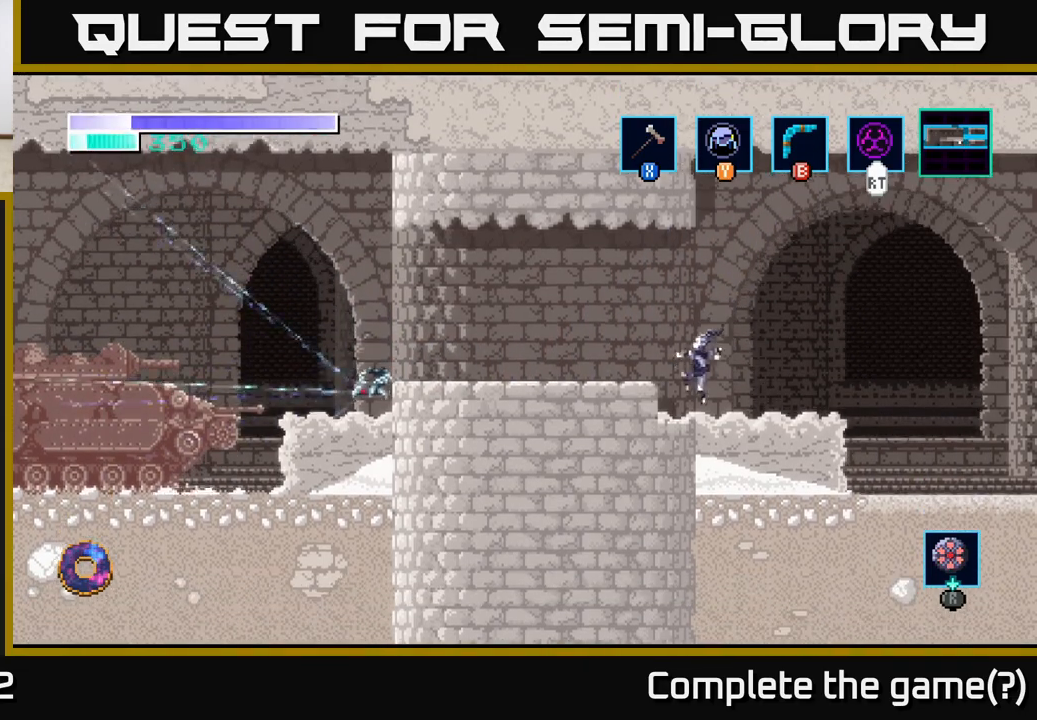
{"buttons": ["A"], "left_stick": "left", "right_stick": "center", "events": [[100, "A", "down"]]}
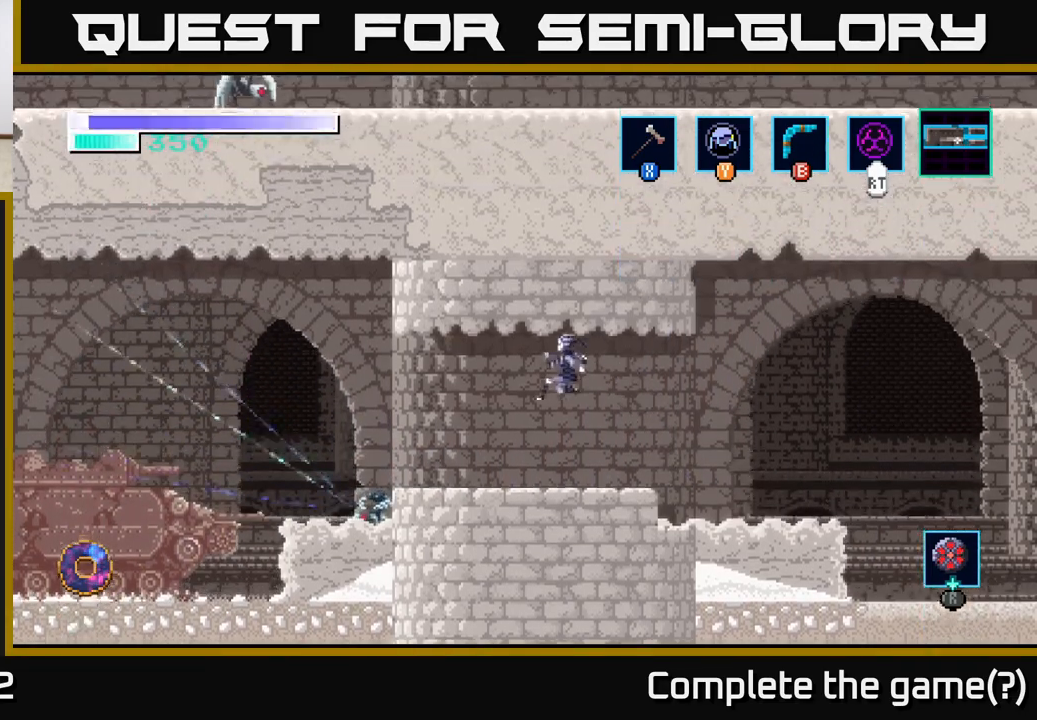
{"buttons": [], "left_stick": "center", "right_stick": "center", "events": [[17, "A", "up"], [400, "X", "down"], [500, "X", "up"], [500, "left_stick", "center"]]}
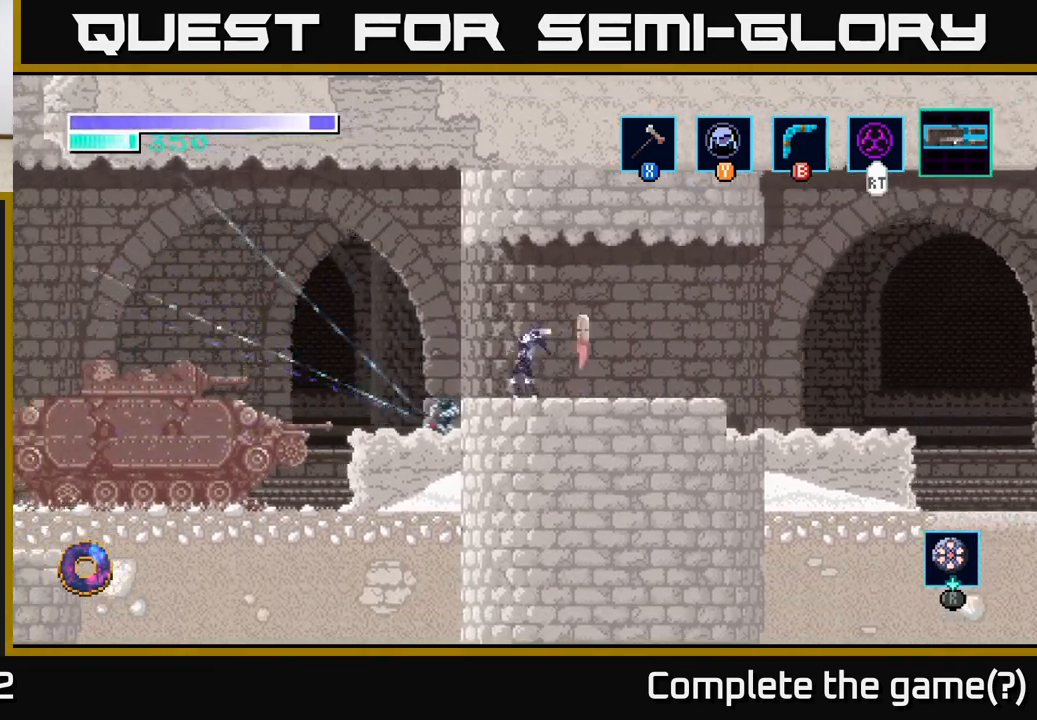
{"buttons": ["X"], "left_stick": "center", "right_stick": "center", "events": [[267, "left_stick", "left"], [417, "X", "down"], [467, "left_stick", "center"]]}
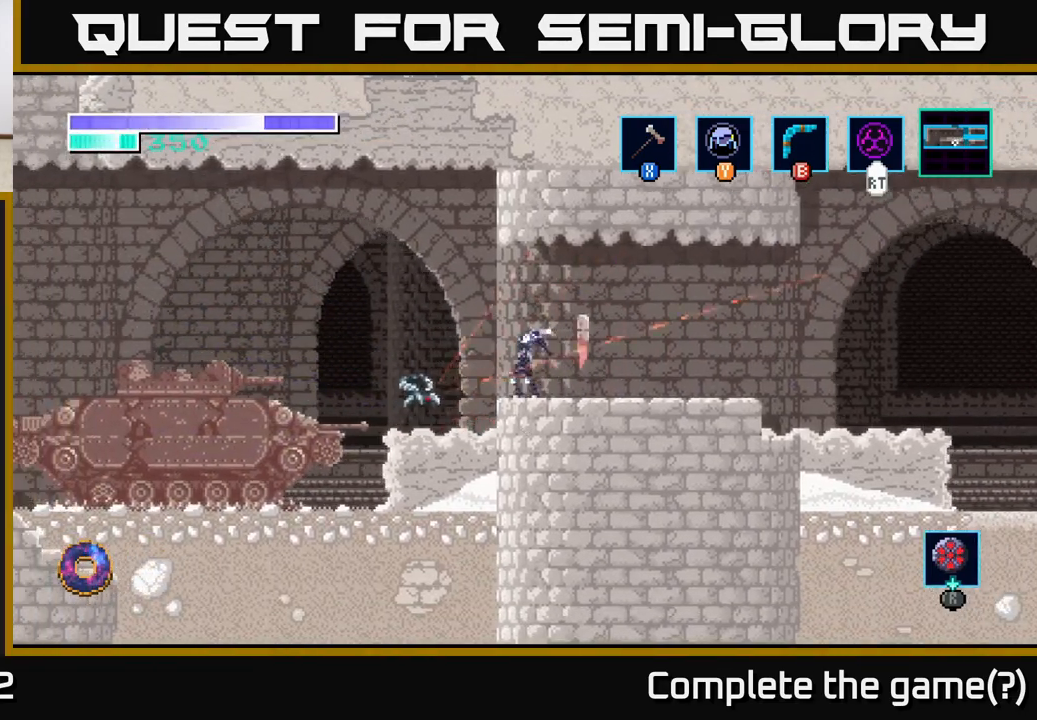
{"buttons": [], "left_stick": "center", "right_stick": "center", "events": [[83, "X", "up"], [183, "left_stick", "left"], [333, "X", "down"], [367, "left_stick", "center"], [500, "X", "up"]]}
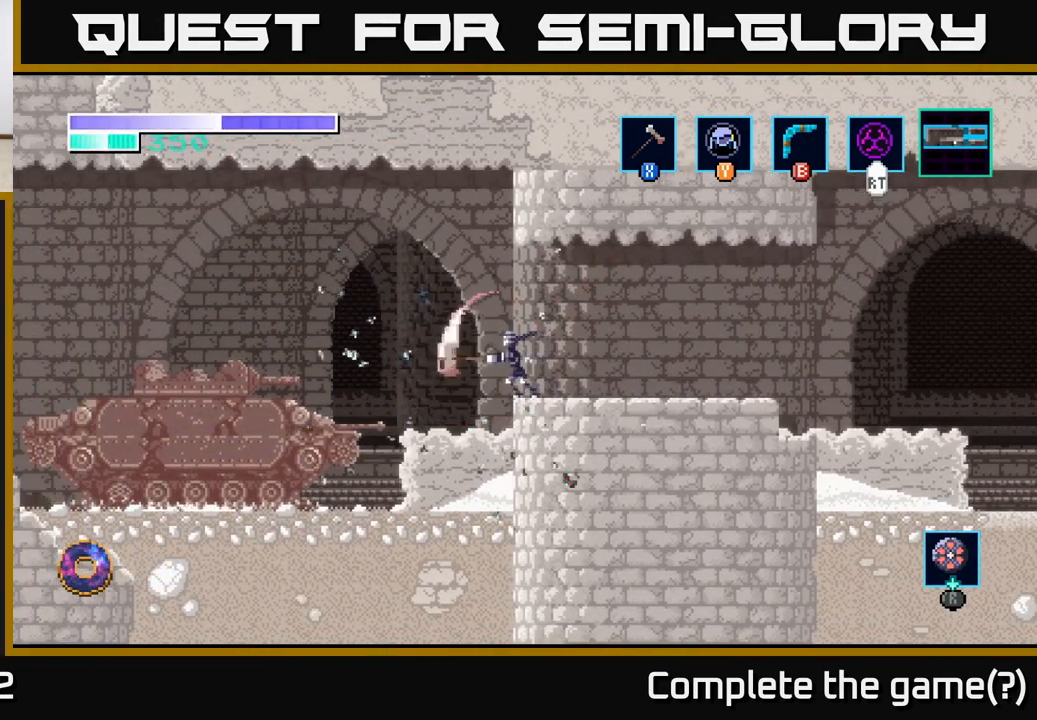
{"buttons": [], "left_stick": "left", "right_stick": "center", "events": [[83, "left_stick", "left"]]}
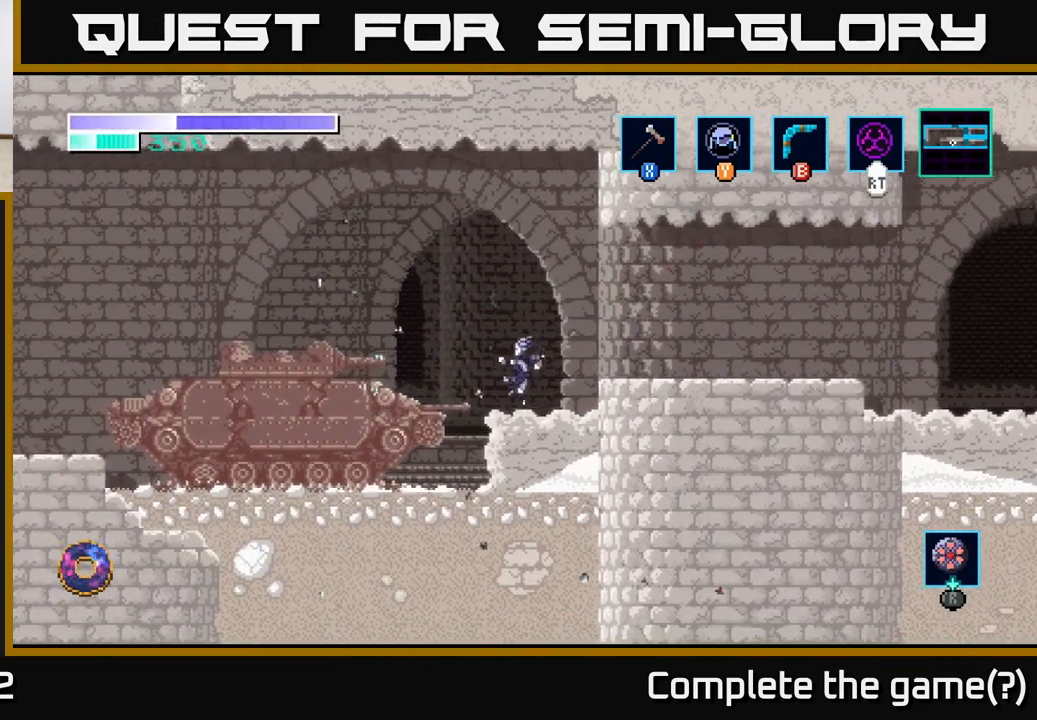
{"buttons": ["A"], "left_stick": "left", "right_stick": "center", "events": [[150, "A", "down"]]}
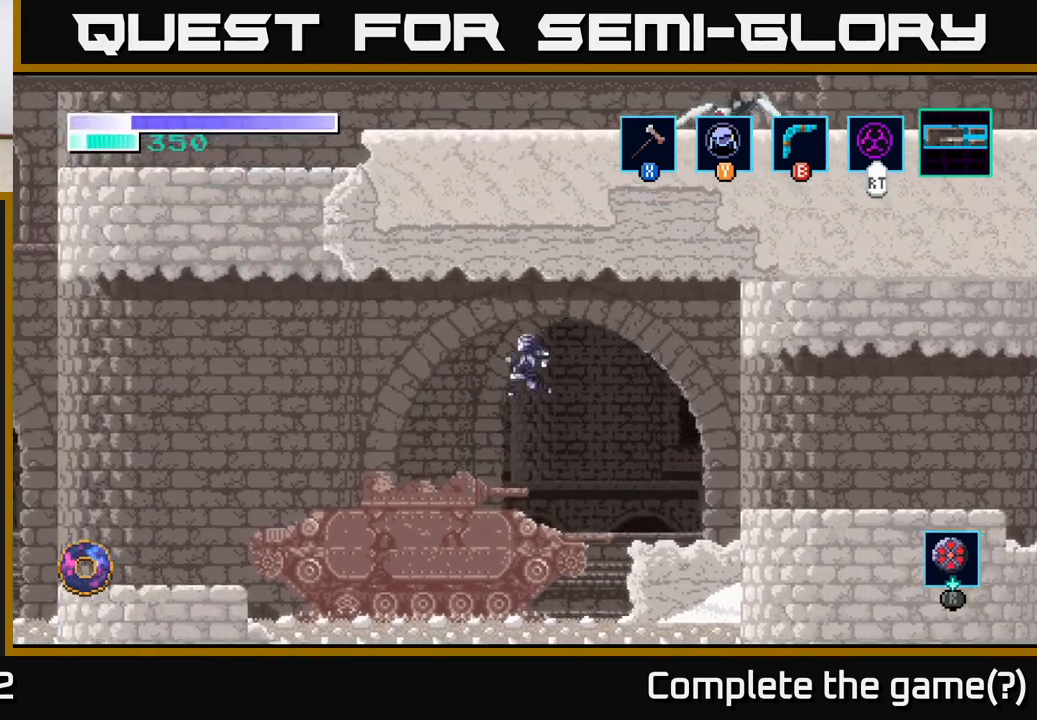
{"buttons": ["A"], "left_stick": "left", "right_stick": "center", "events": []}
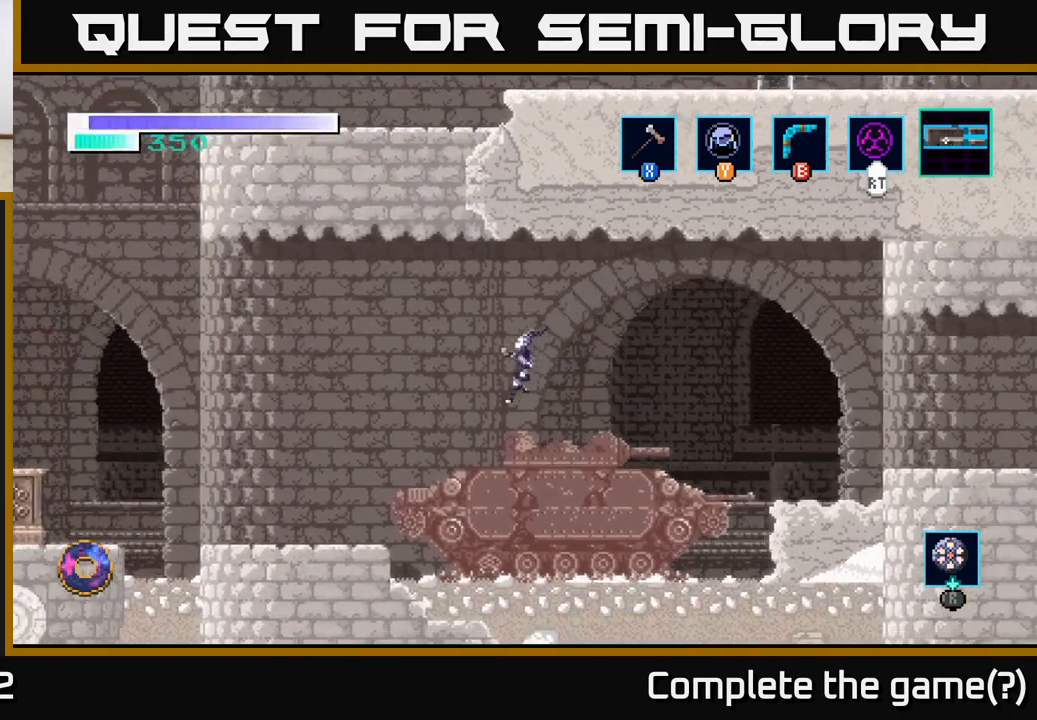
{"buttons": [], "left_stick": "left", "right_stick": "center", "events": [[83, "A", "up"], [383, "A", "down"], [483, "A", "up"]]}
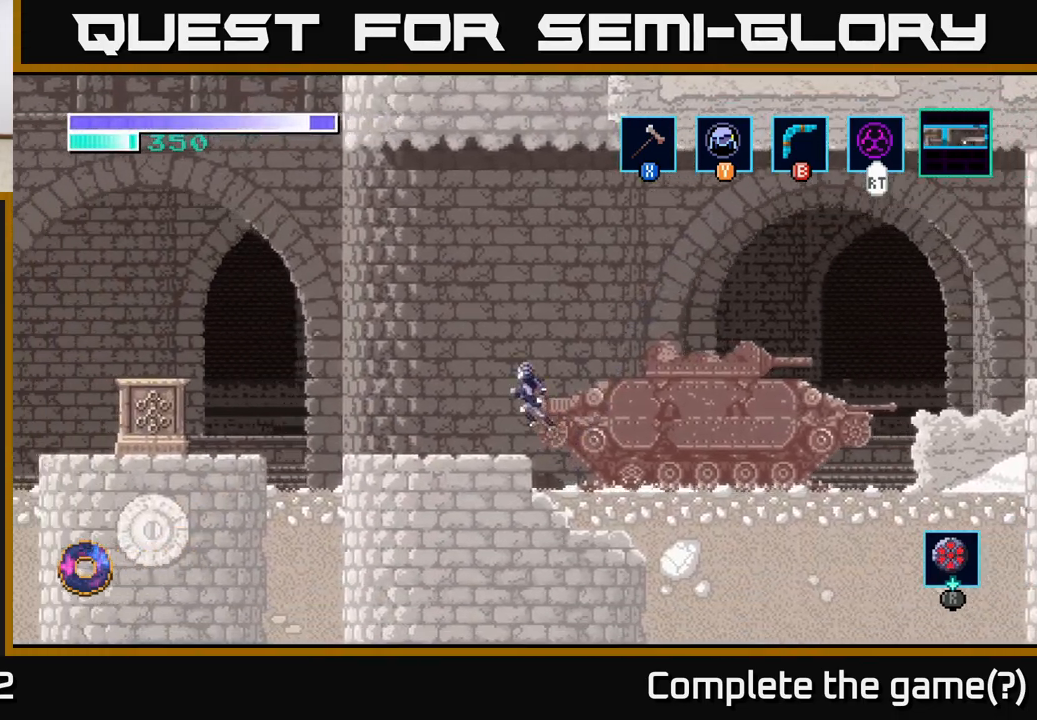
{"buttons": ["A"], "left_stick": "left", "right_stick": "center", "events": [[433, "A", "down"]]}
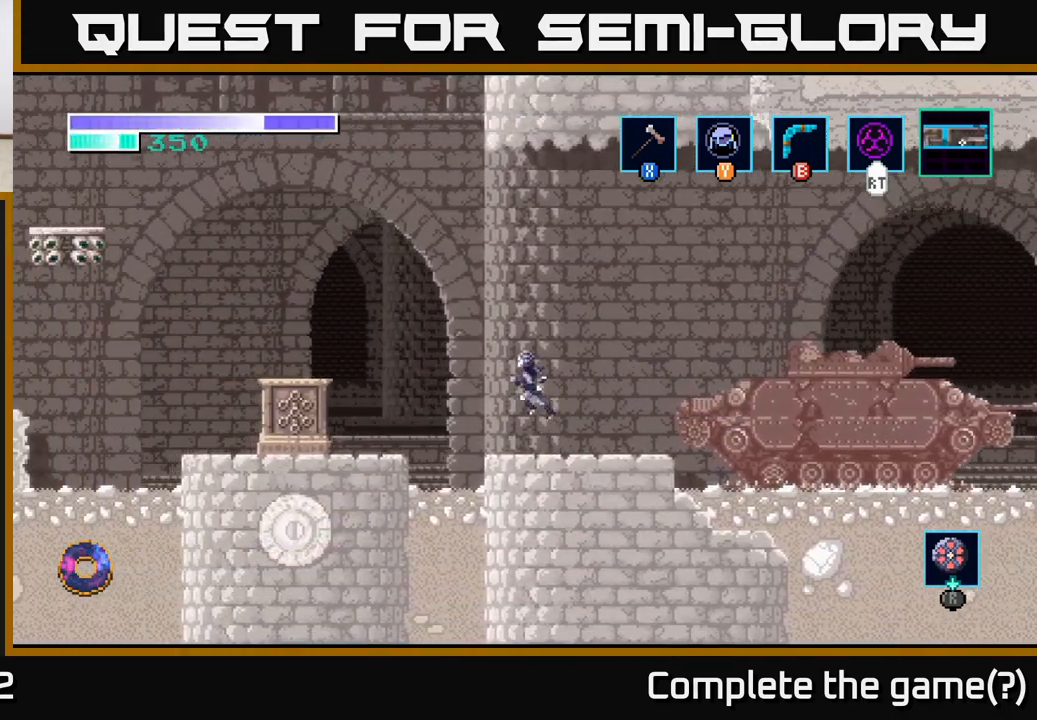
{"buttons": ["A"], "left_stick": "left", "right_stick": "center", "events": [[233, "left_stick", "center"], [333, "left_stick", "left"]]}
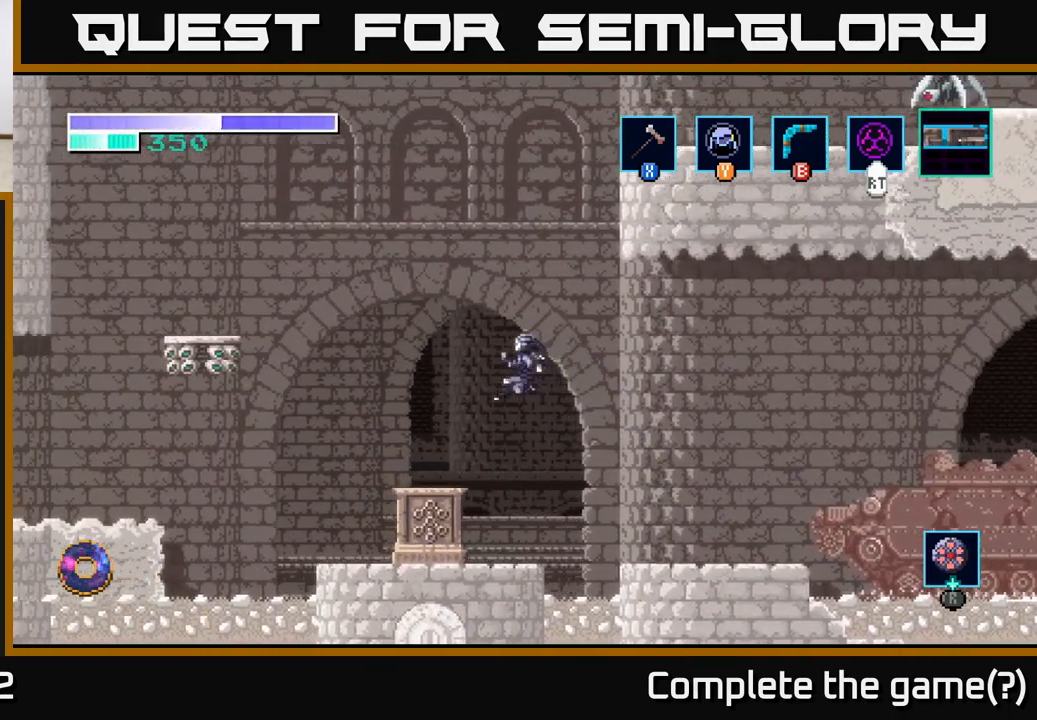
{"buttons": ["A"], "left_stick": "left", "right_stick": "center", "events": [[83, "A", "up"], [200, "left_stick", "center"], [350, "left_stick", "left"], [467, "A", "down"]]}
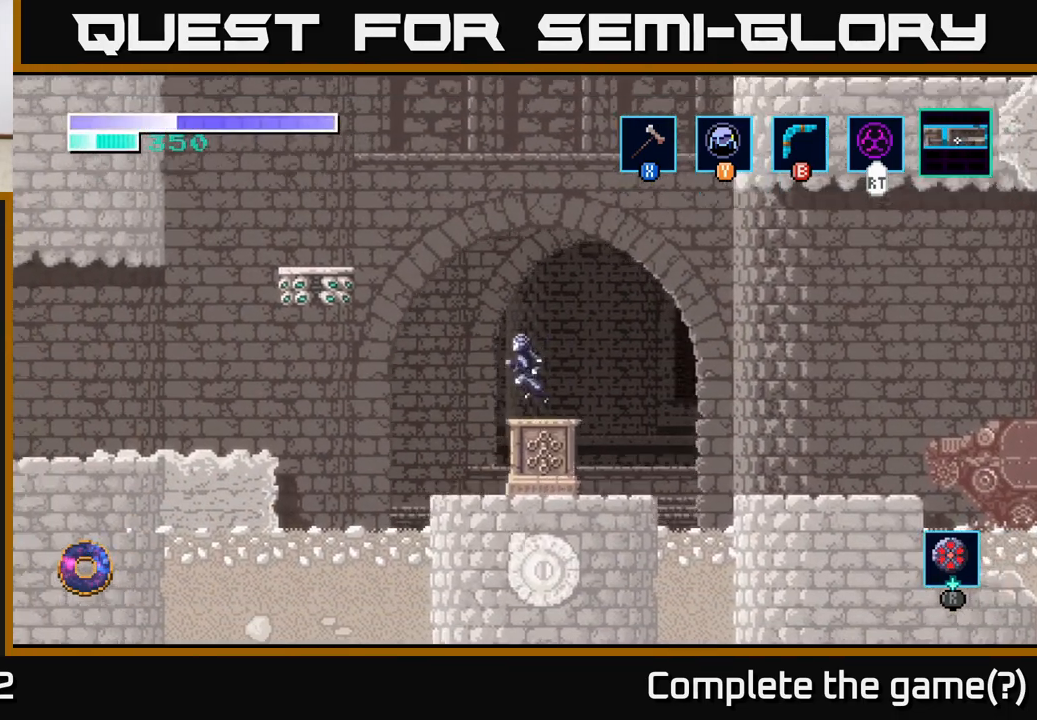
{"buttons": ["A"], "left_stick": "left", "right_stick": "center", "events": []}
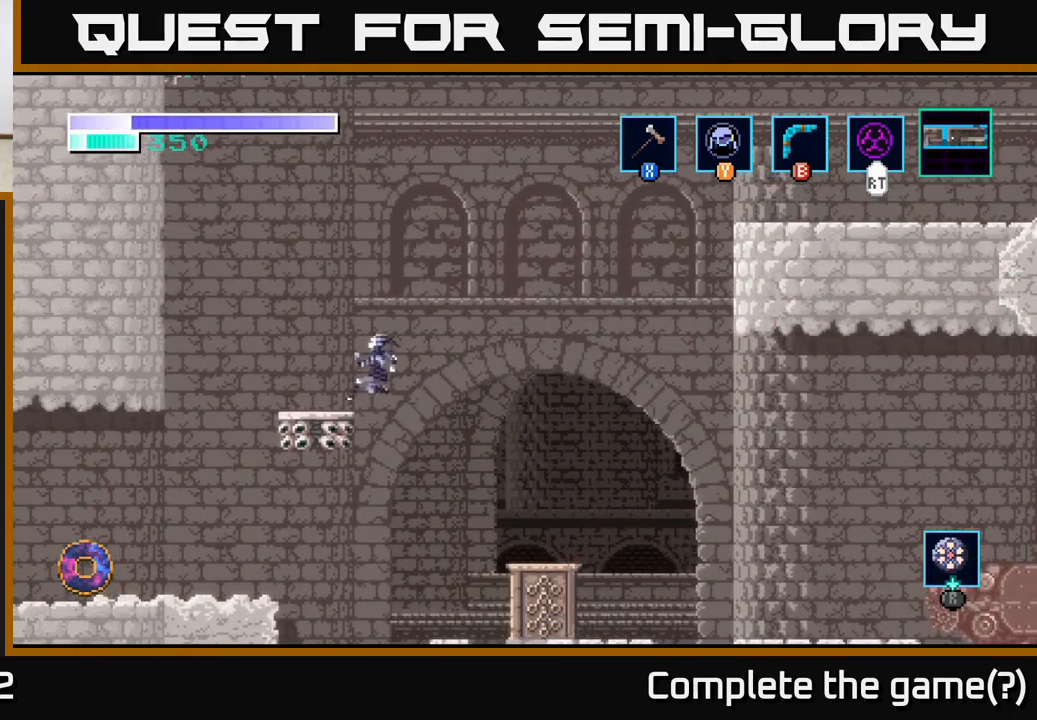
{"buttons": [], "left_stick": "center", "right_stick": "center", "events": [[150, "A", "up"], [183, "left_stick", "center"], [233, "left_stick", "right"], [350, "left_stick", "center"]]}
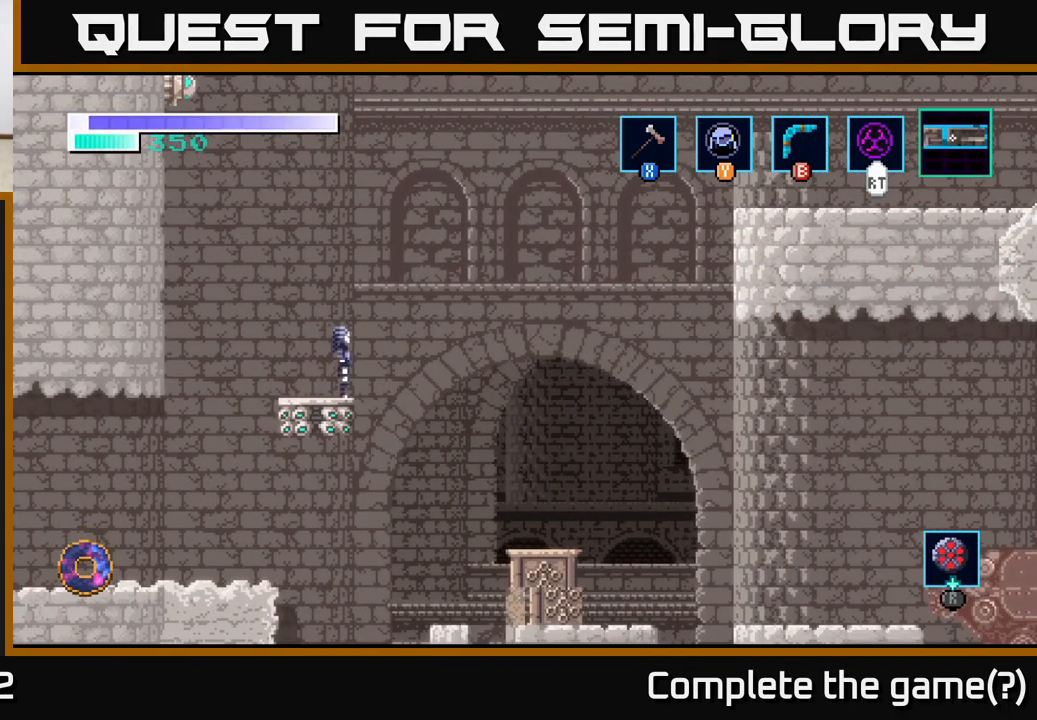
{"buttons": [], "left_stick": "center", "right_stick": "center", "events": [[133, "SELECT", "down"], [233, "SELECT", "up"]]}
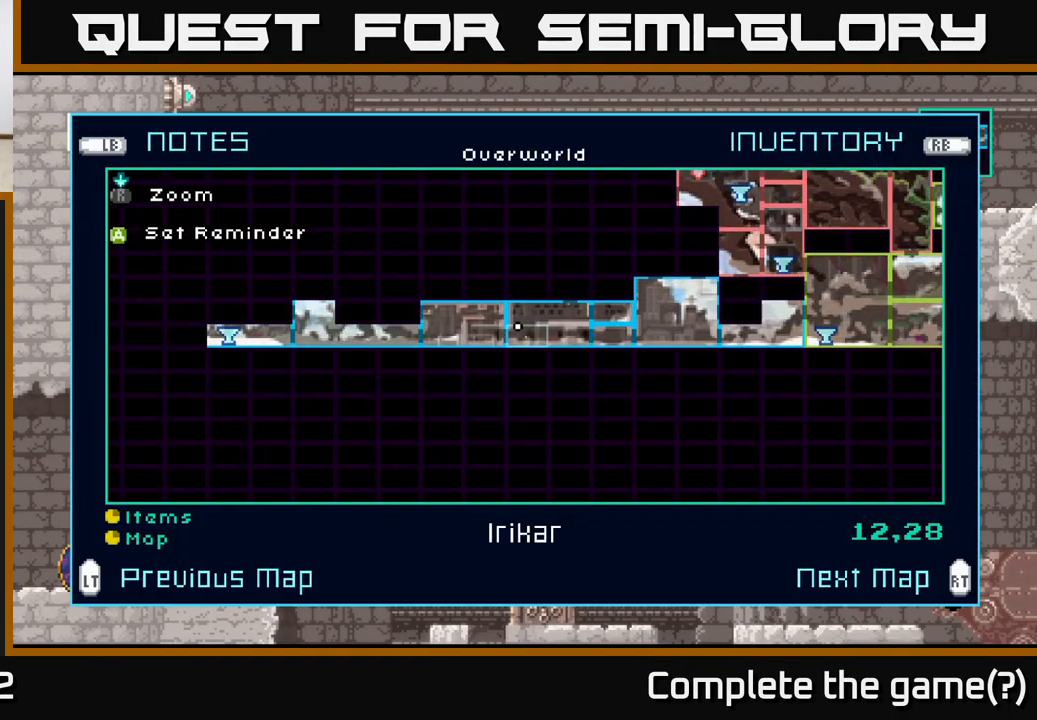
{"buttons": [], "left_stick": "center", "right_stick": "center", "events": []}
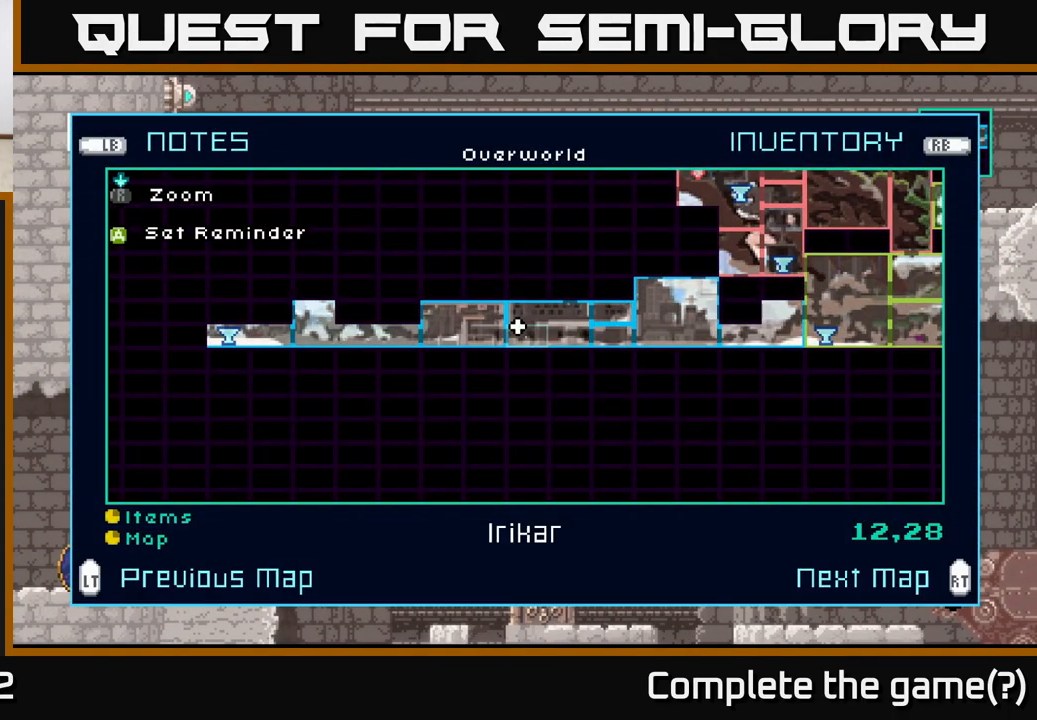
{"buttons": [], "left_stick": "center", "right_stick": "center", "events": []}
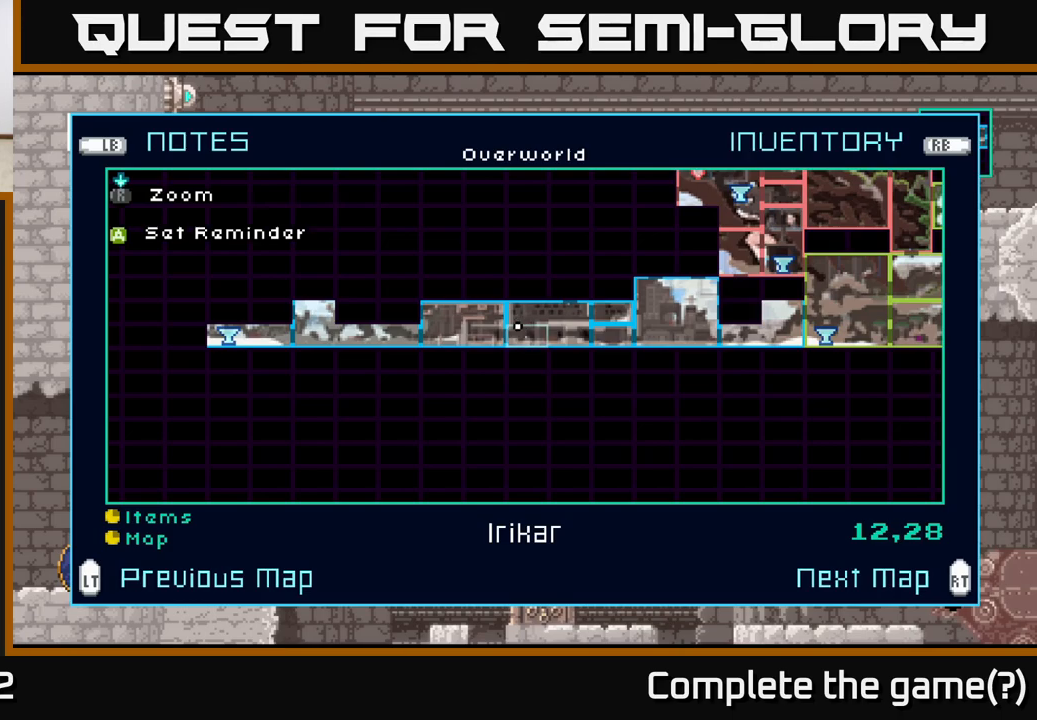
{"buttons": [], "left_stick": "left", "right_stick": "center", "events": [[500, "left_stick", "left"]]}
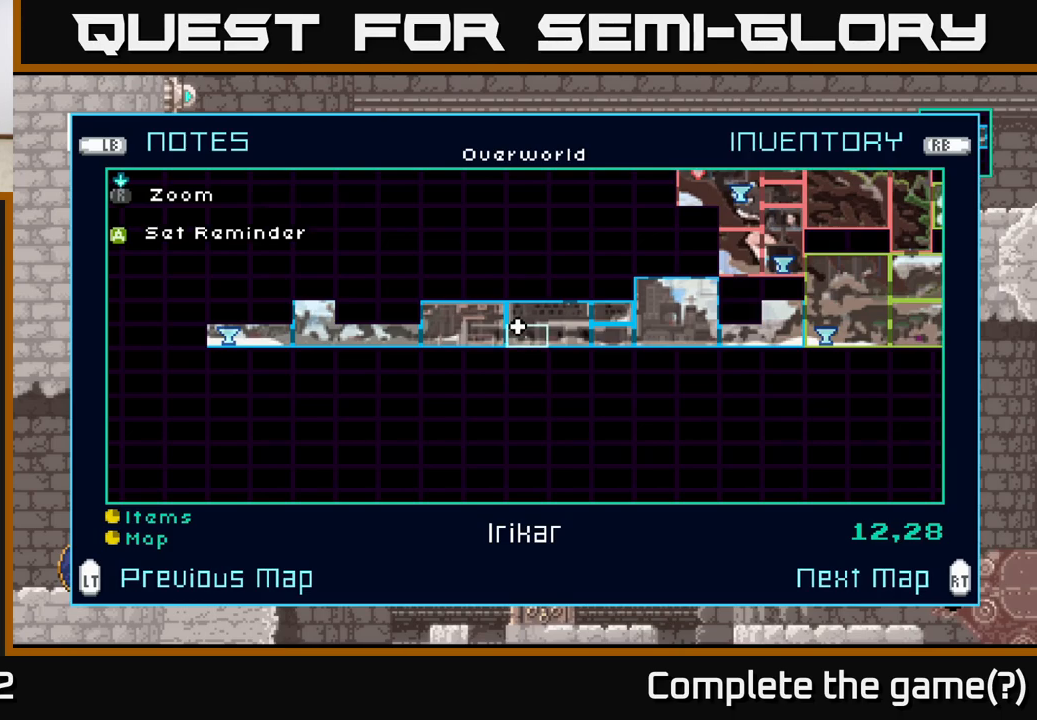
{"buttons": [], "left_stick": "left", "right_stick": "center", "events": []}
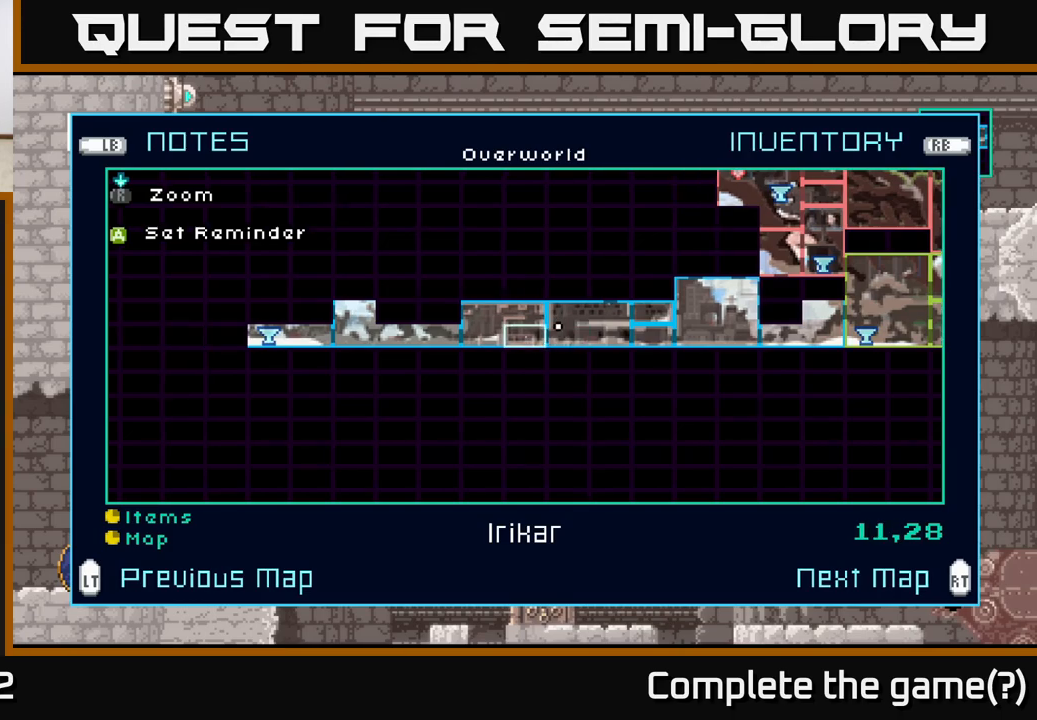
{"buttons": [], "left_stick": "left", "right_stick": "center", "events": []}
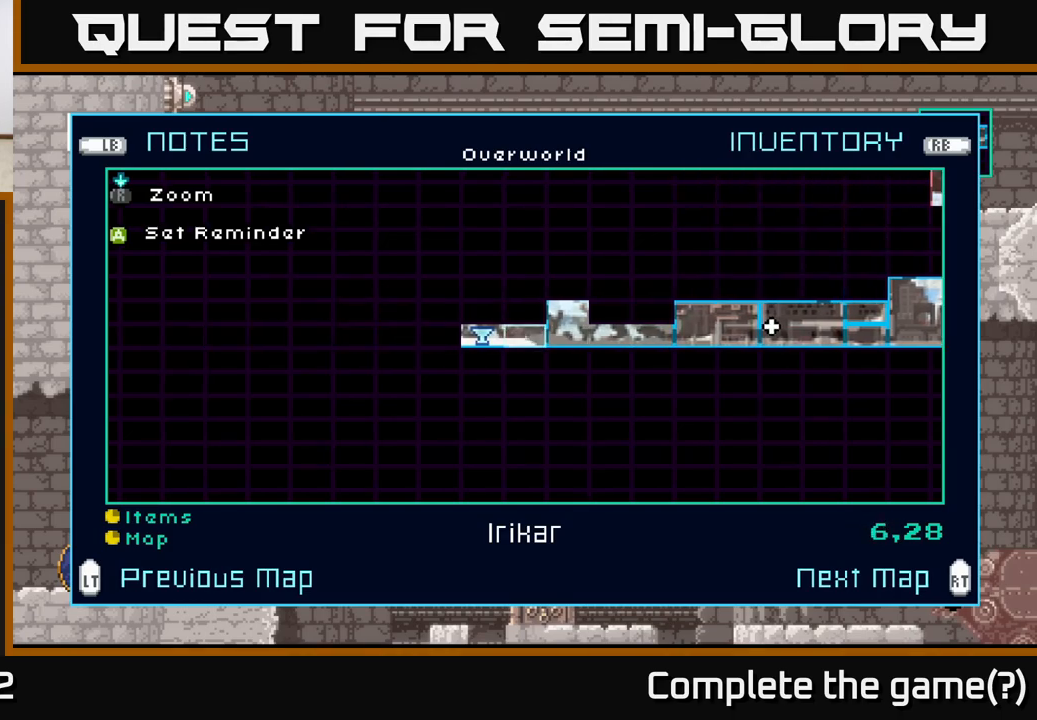
{"buttons": [], "left_stick": "left", "right_stick": "center", "events": [[217, "left_stick", "center"], [367, "left_stick", "left"]]}
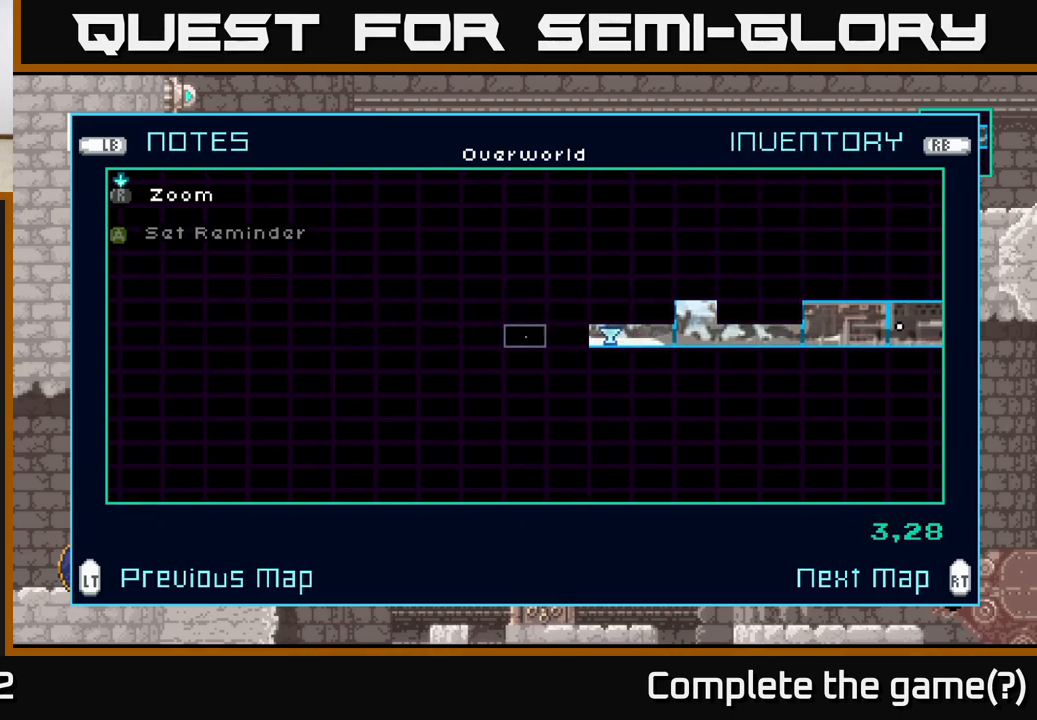
{"buttons": [], "left_stick": "center", "right_stick": "center", "events": [[50, "left_stick", "right"], [233, "left_stick", "center"], [300, "left_stick", "right"], [450, "left_stick", "center"]]}
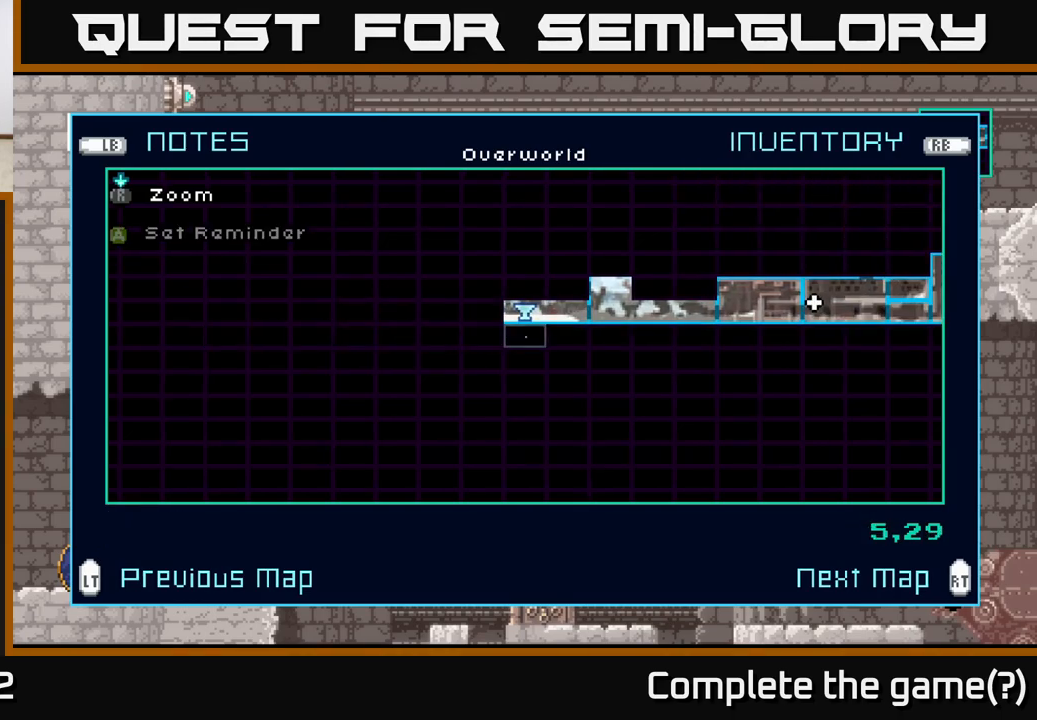
{"buttons": [], "left_stick": "center", "right_stick": "center", "events": [[250, "left_stick", "up"], [417, "left_stick", "center"]]}
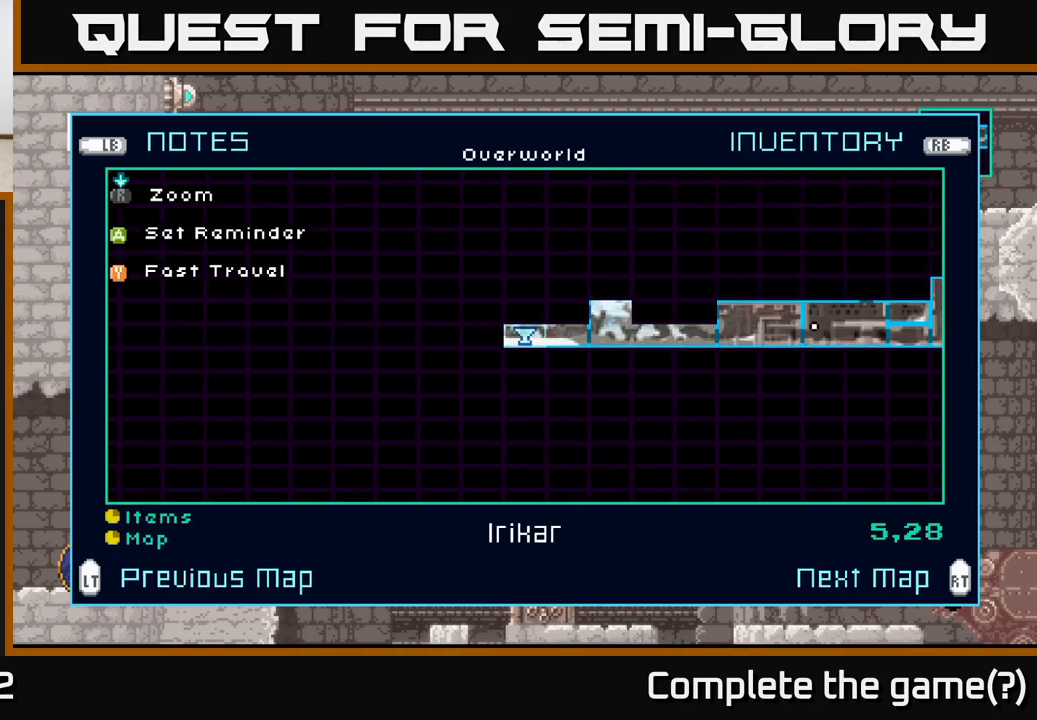
{"buttons": [], "left_stick": "center", "right_stick": "center", "events": [[417, "Y", "down"], [483, "Y", "up"]]}